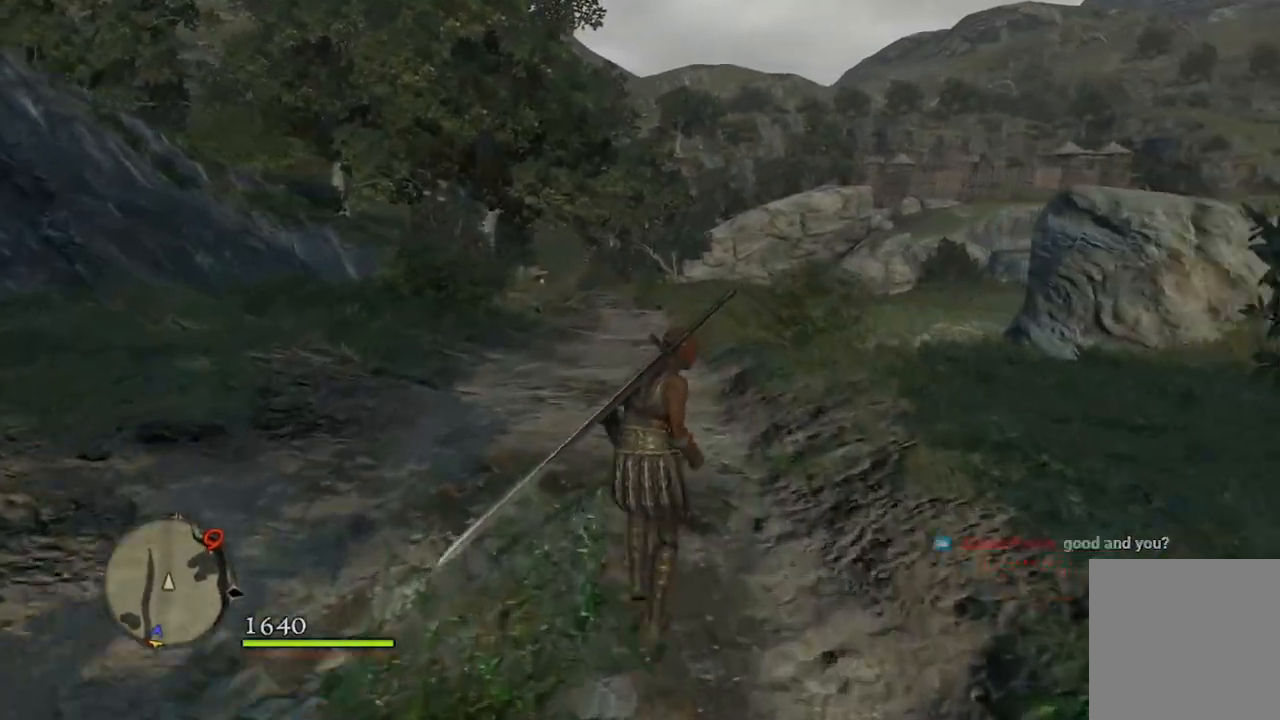
Gameplay with a controller (Xbox layout); each line is a JSON object with the inputs held at the frame after it. "events" lists button and stick changes between this image and that frame as [ms after this image, input, new state], when the widget could be followed in between.
{"buttons": [], "left_stick": "up", "right_stick": "center", "events": []}
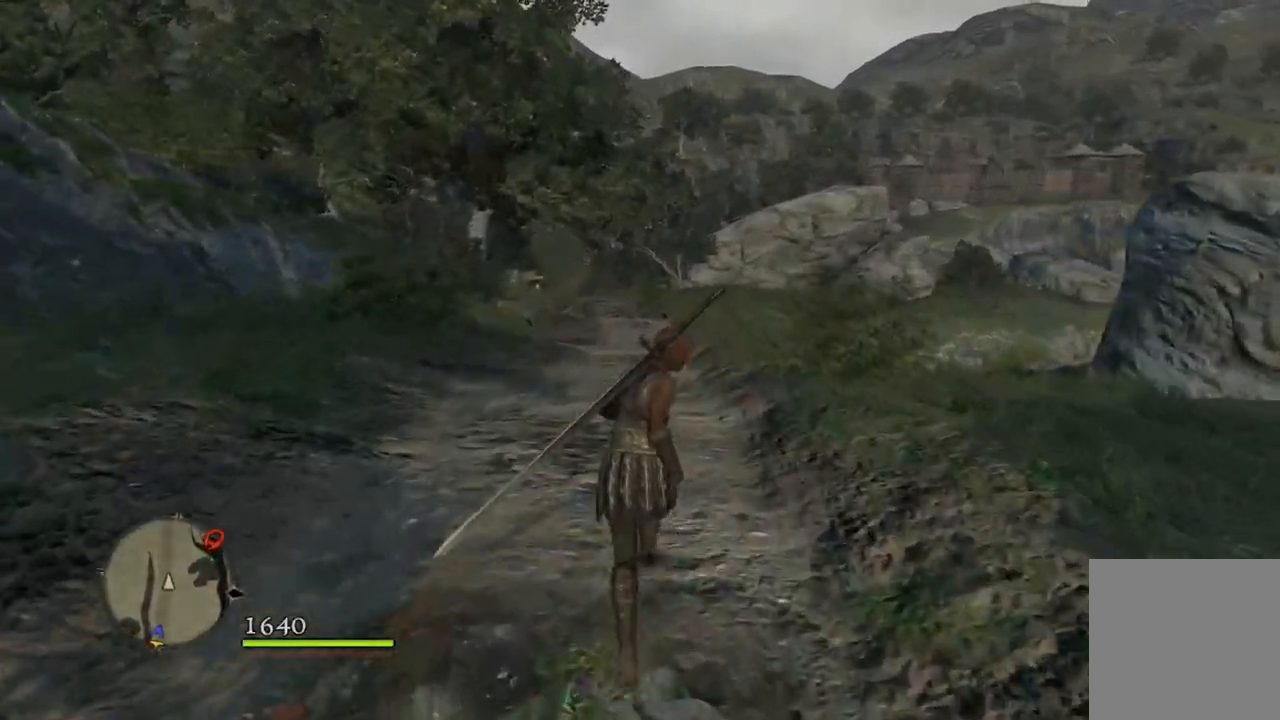
{"buttons": [], "left_stick": "up", "right_stick": "center", "events": [[183, "L3", "down"], [300, "L3", "up"]]}
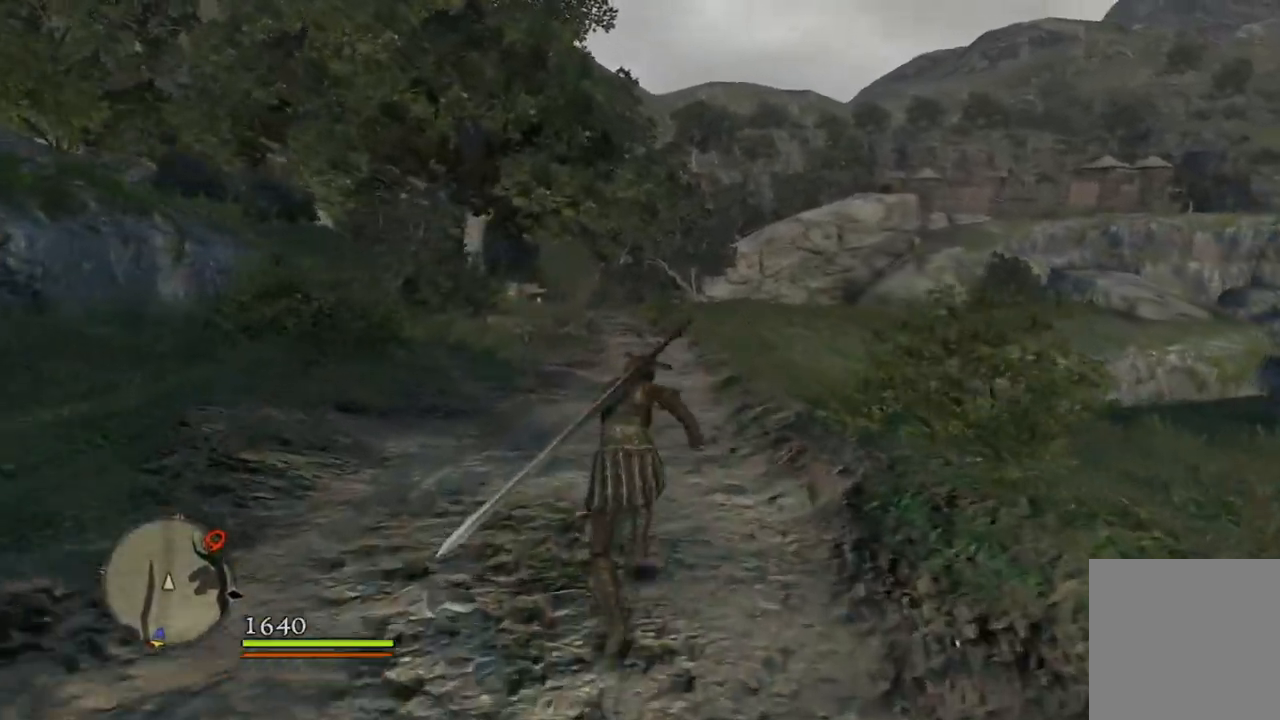
{"buttons": [], "left_stick": "up", "right_stick": "center", "events": []}
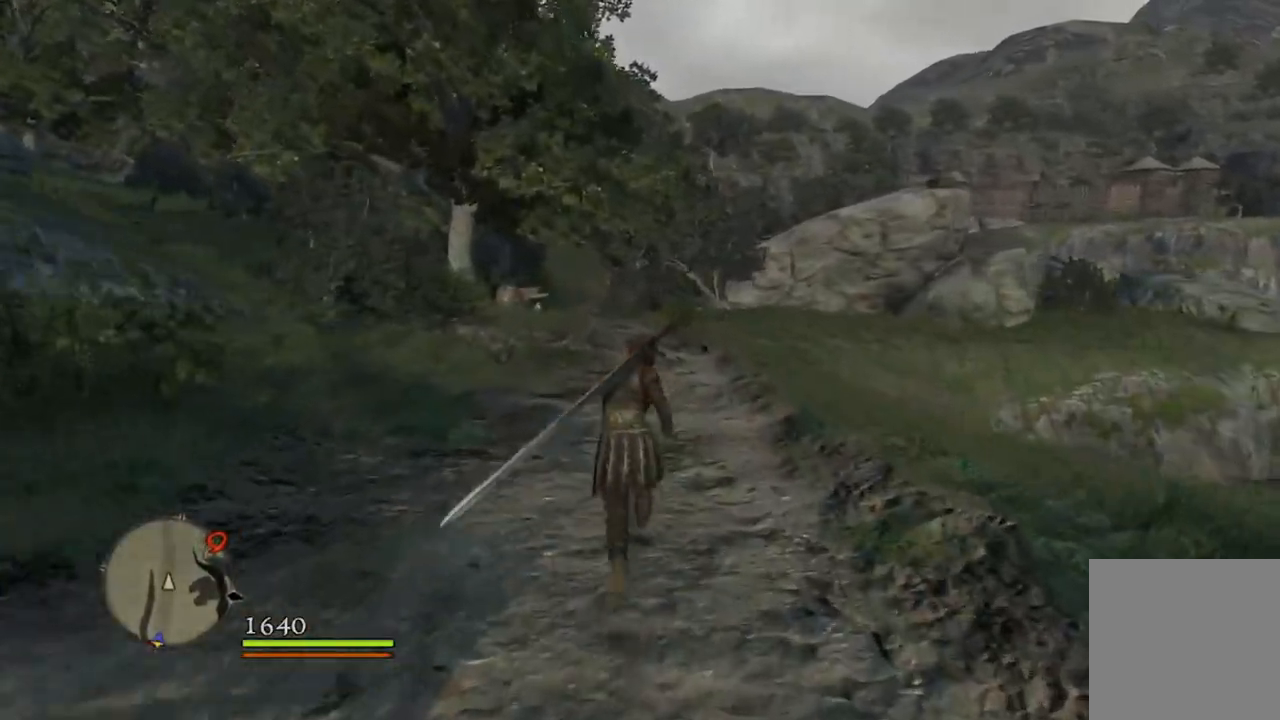
{"buttons": [], "left_stick": "up", "right_stick": "center", "events": []}
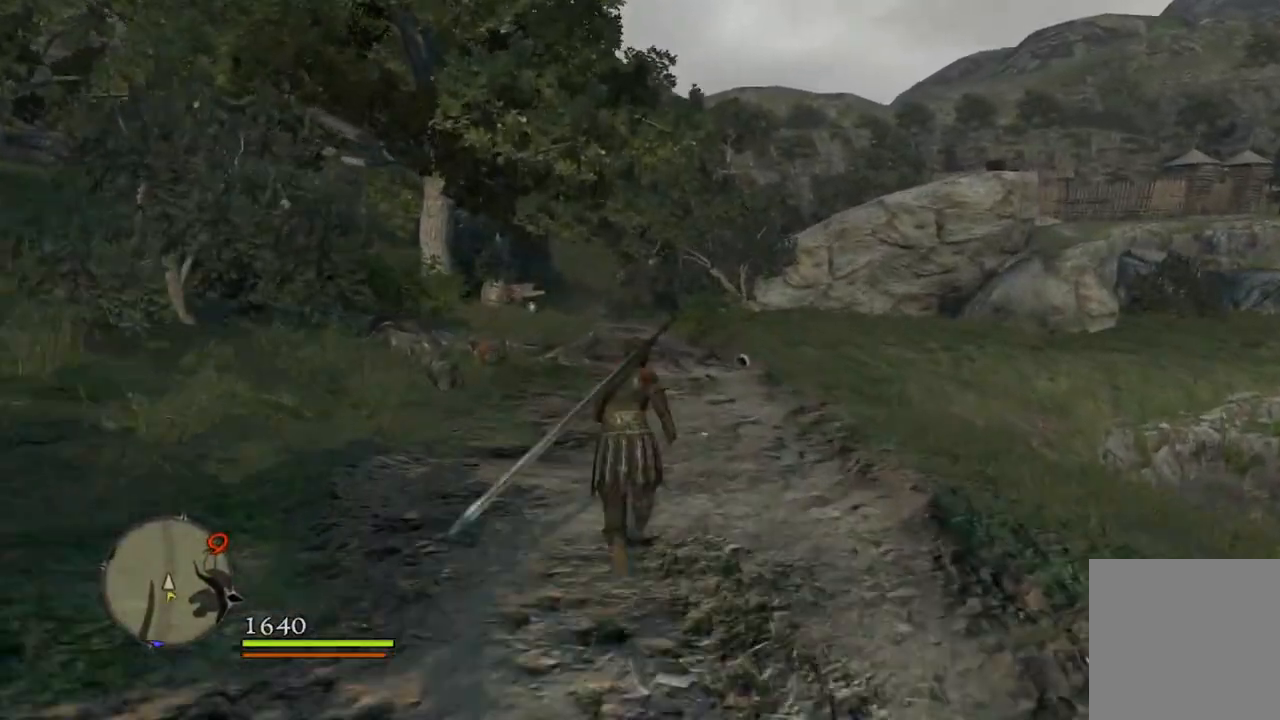
{"buttons": [], "left_stick": "up", "right_stick": "center", "events": []}
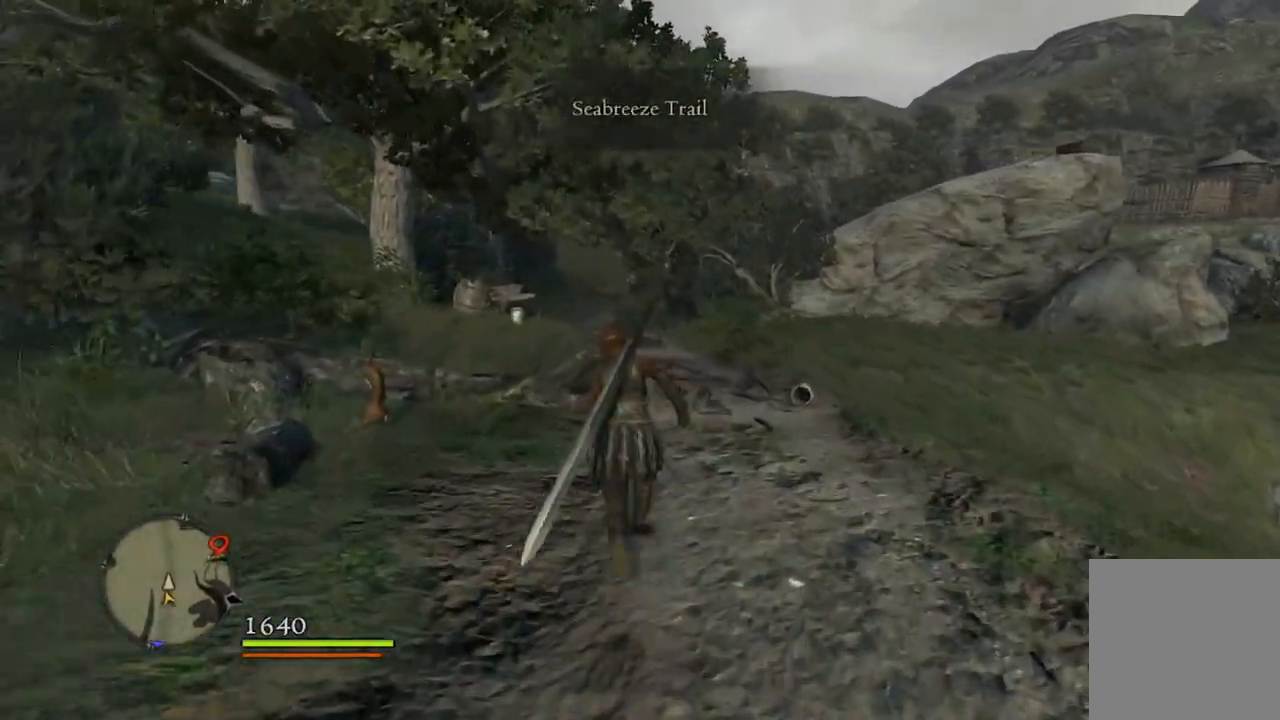
{"buttons": [], "left_stick": "up", "right_stick": "center", "events": []}
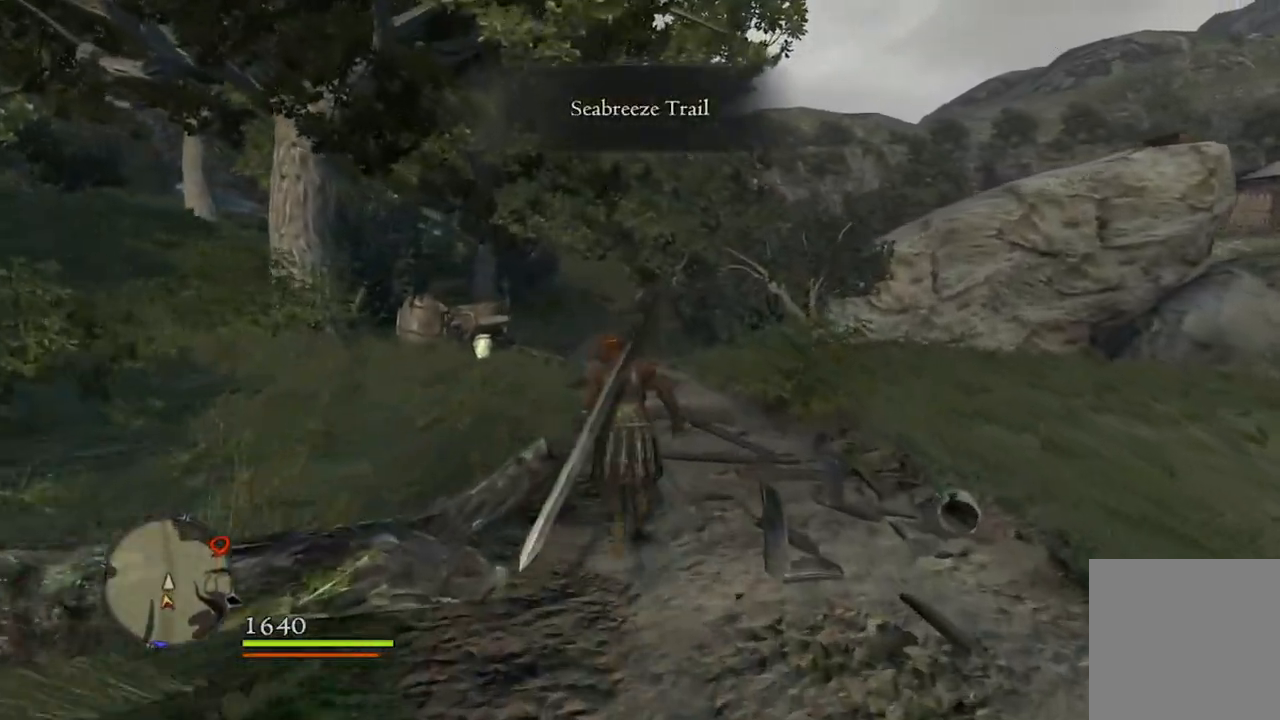
{"buttons": [], "left_stick": "up", "right_stick": "center", "events": [[50, "right_stick", "down-left"], [250, "right_stick", "center"]]}
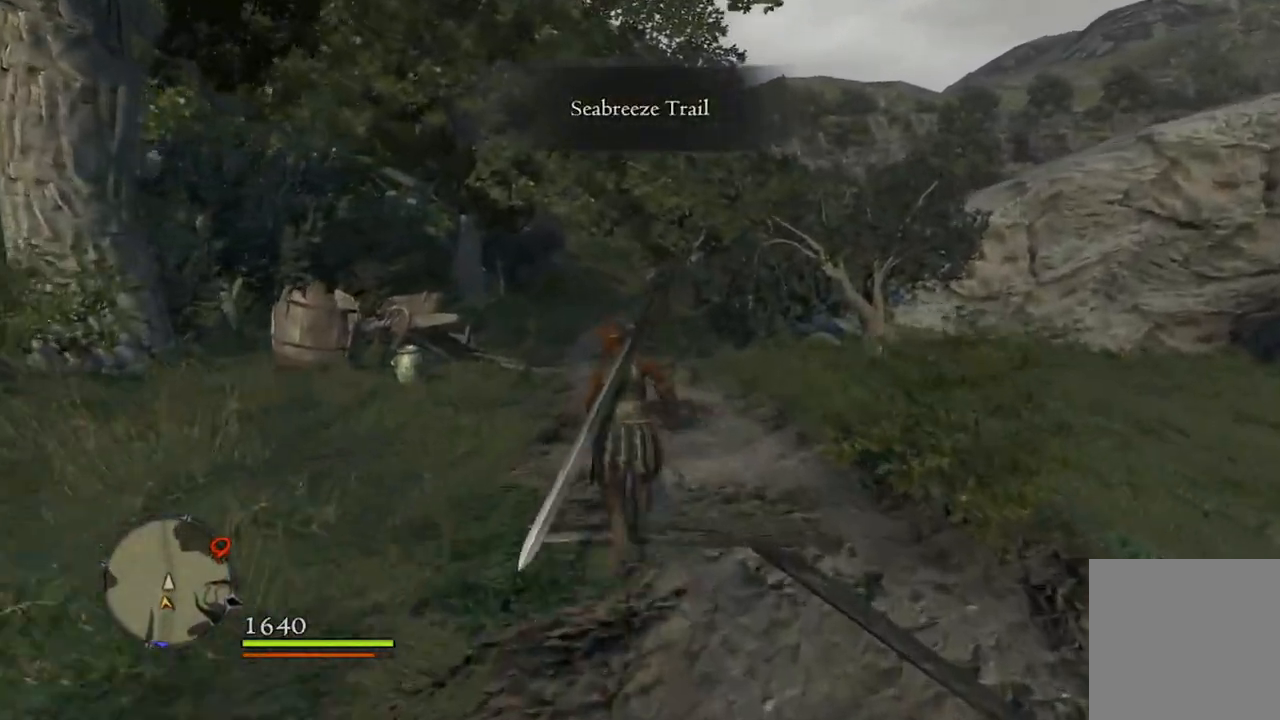
{"buttons": [], "left_stick": "up", "right_stick": "center", "events": []}
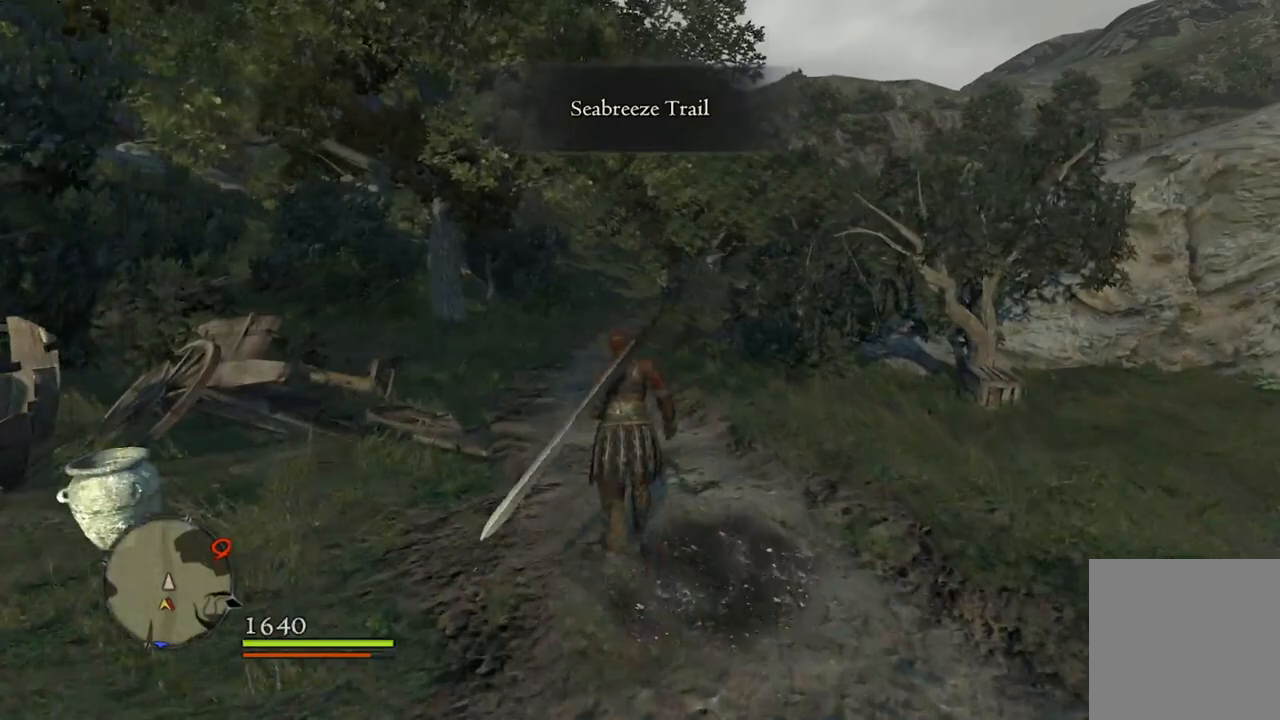
{"buttons": [], "left_stick": "up", "right_stick": "center", "events": []}
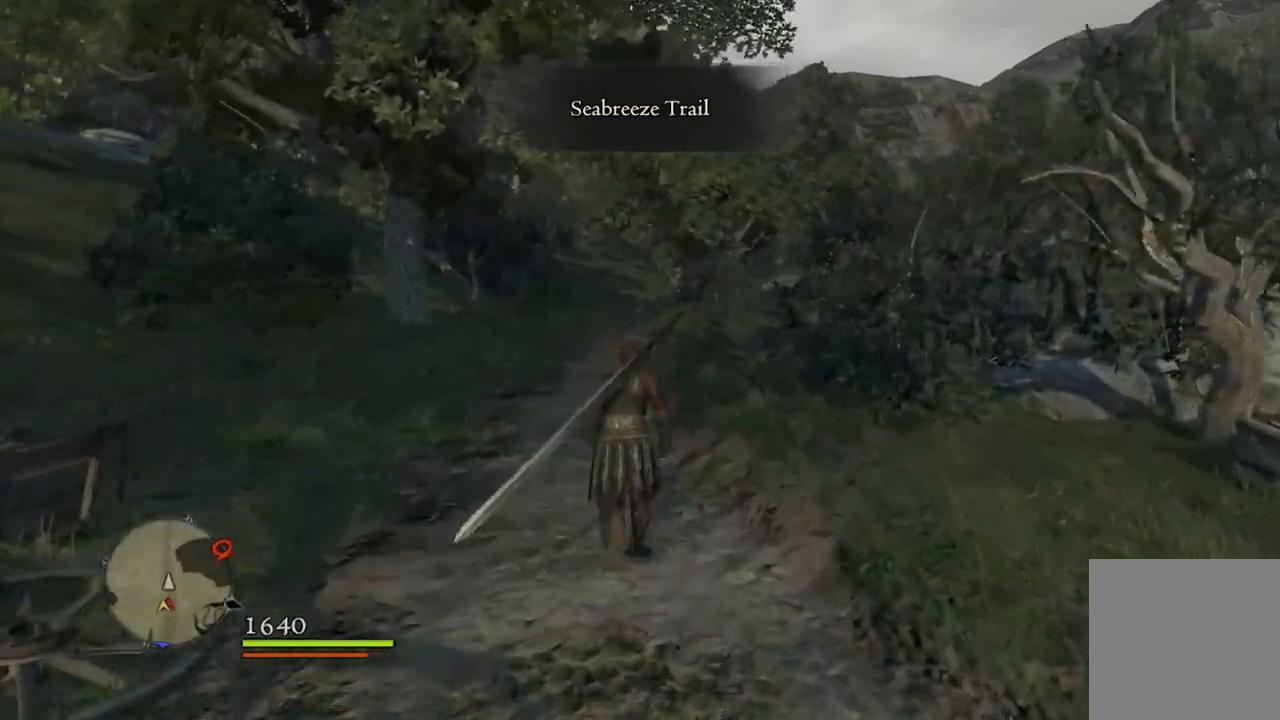
{"buttons": [], "left_stick": "up", "right_stick": "center", "events": []}
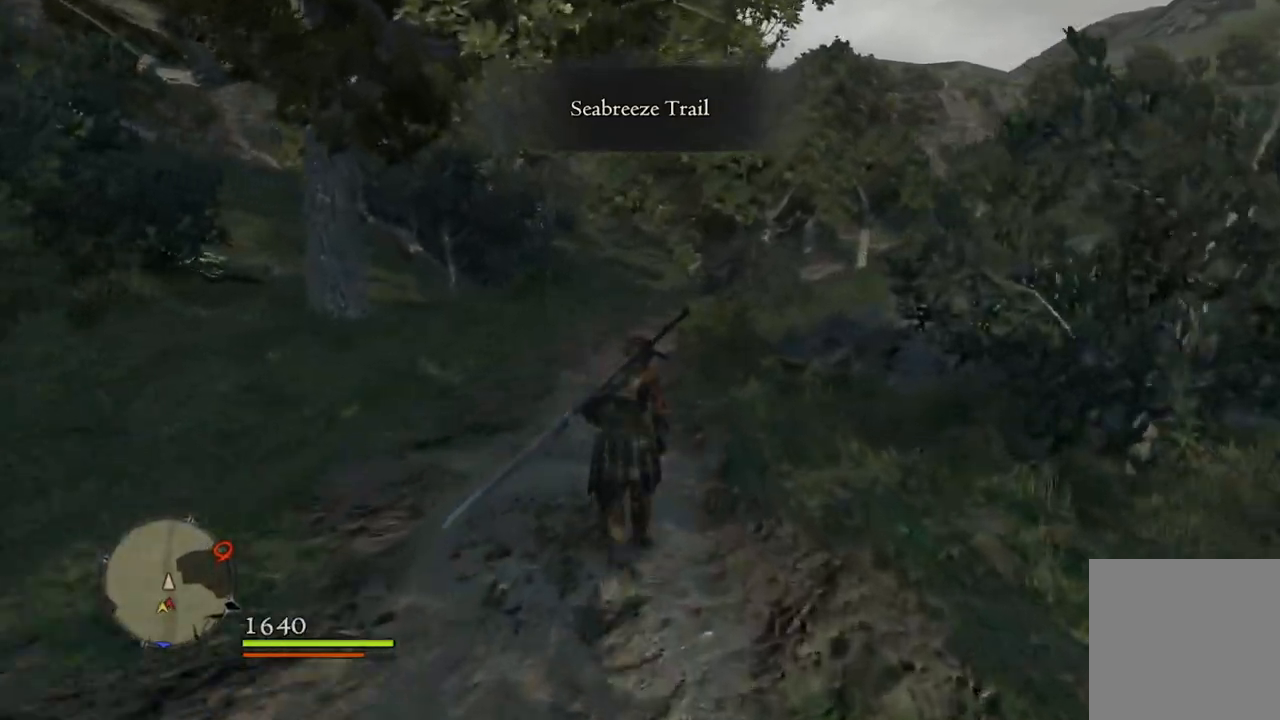
{"buttons": [], "left_stick": "up", "right_stick": "center", "events": []}
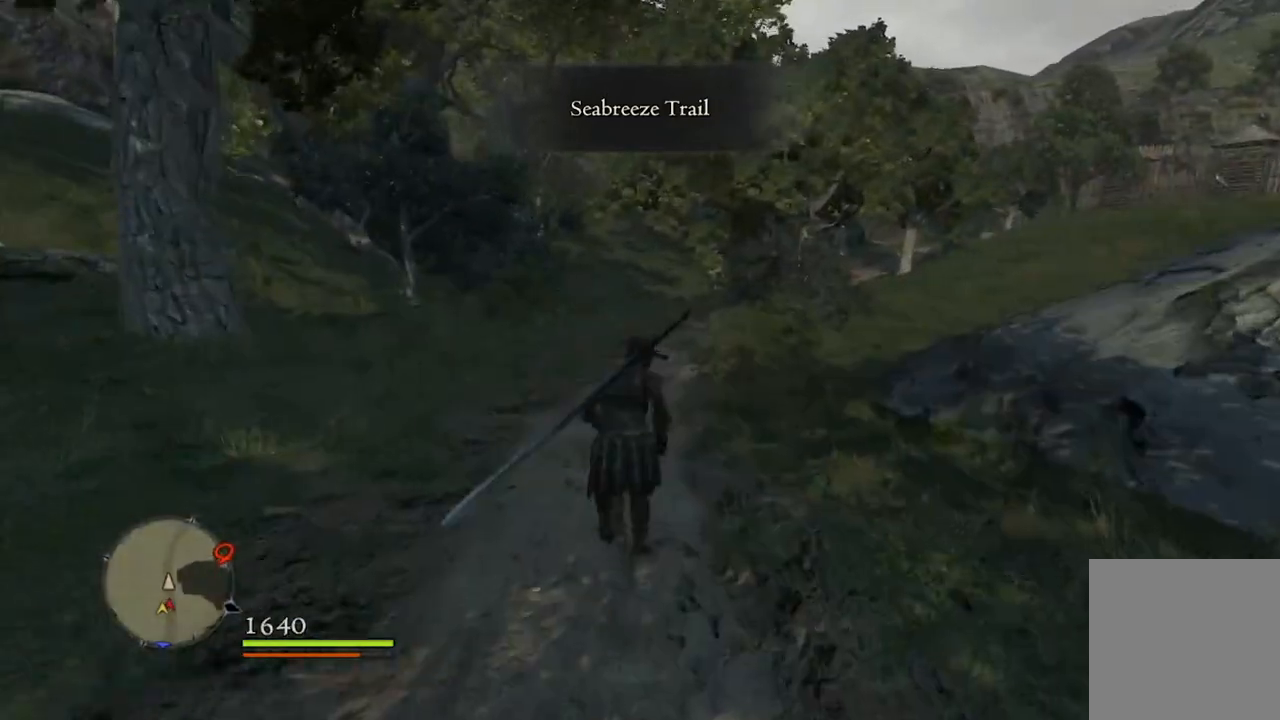
{"buttons": [], "left_stick": "up", "right_stick": "center", "events": []}
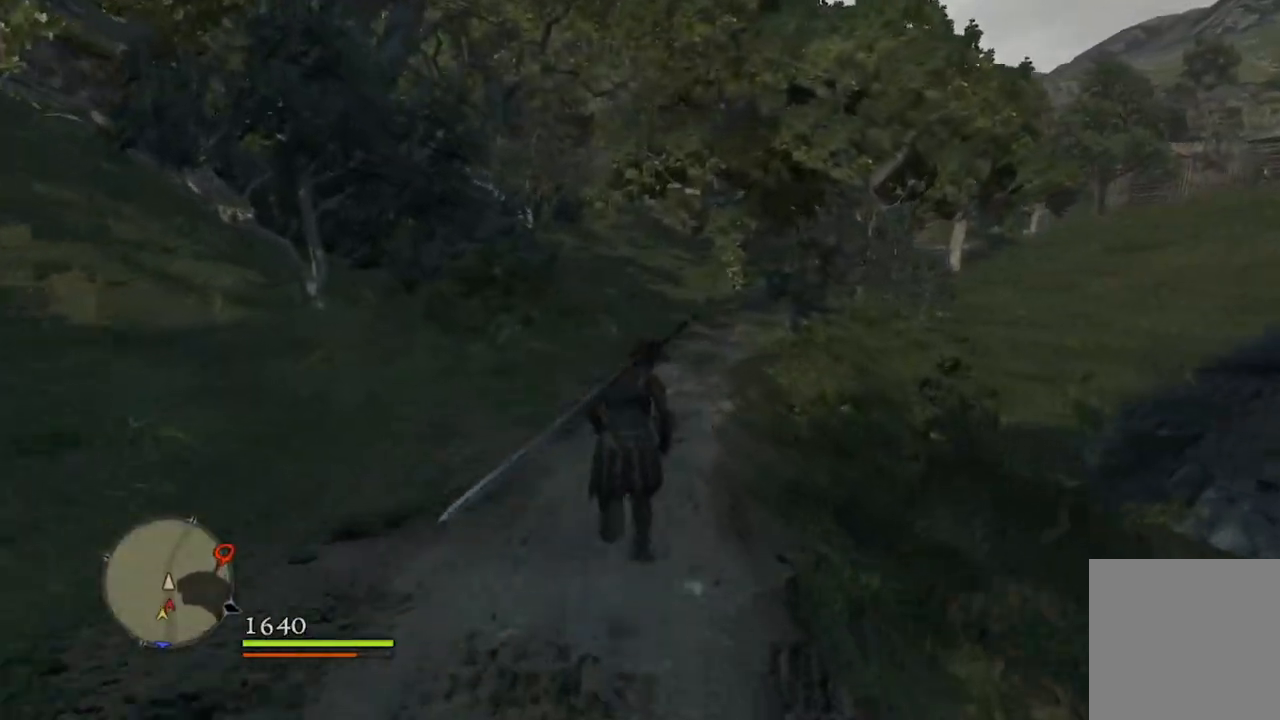
{"buttons": [], "left_stick": "up", "right_stick": "center", "events": []}
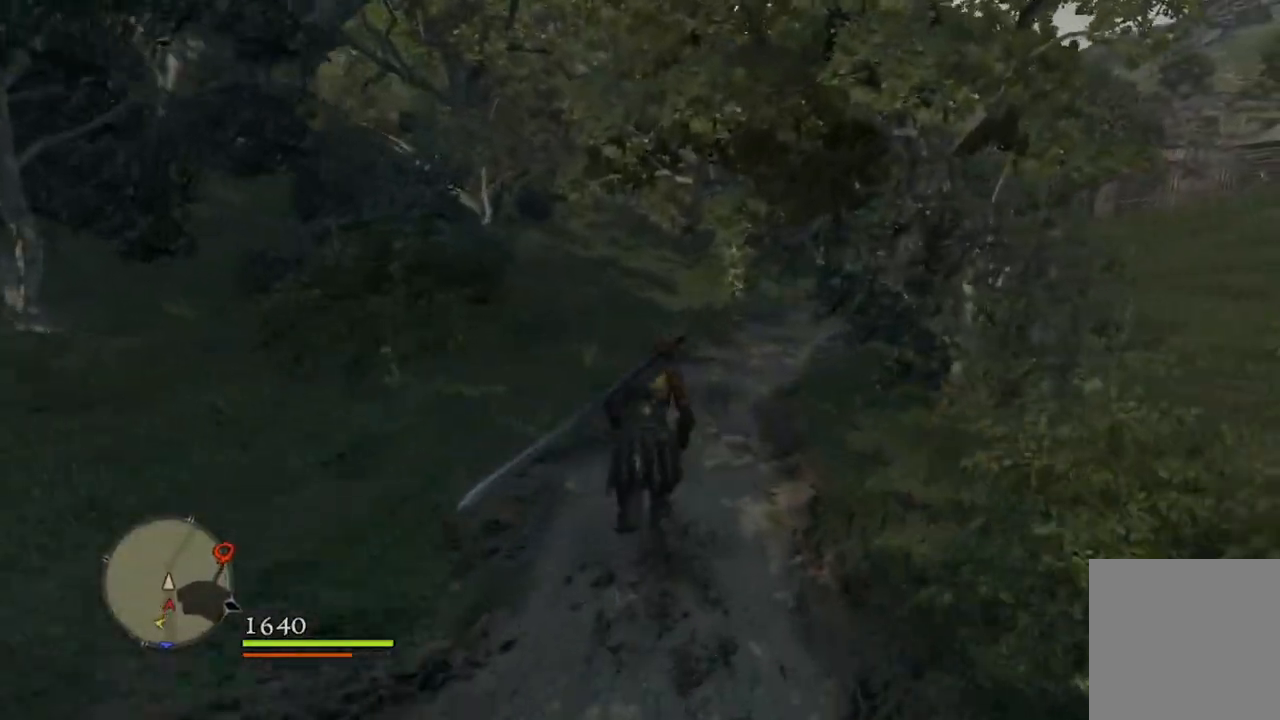
{"buttons": [], "left_stick": "up", "right_stick": "center", "events": []}
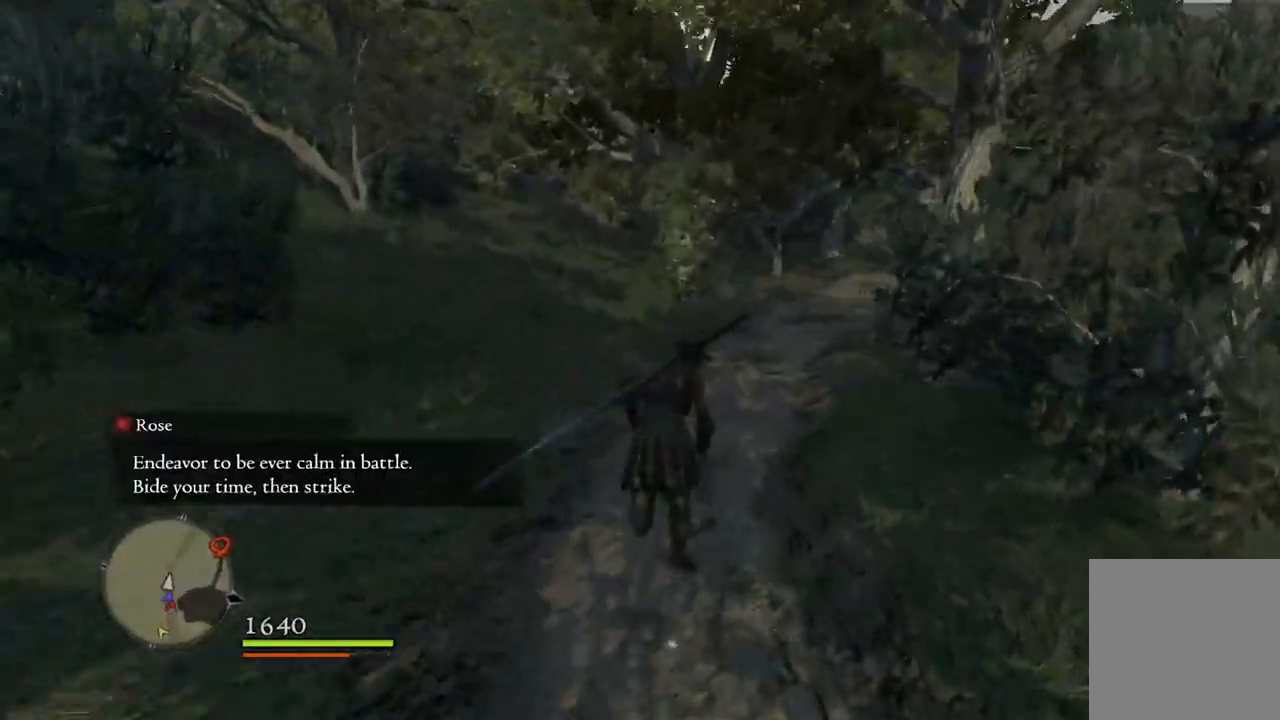
{"buttons": [], "left_stick": "up", "right_stick": "down-right", "events": [[50, "right_stick", "down-right"]]}
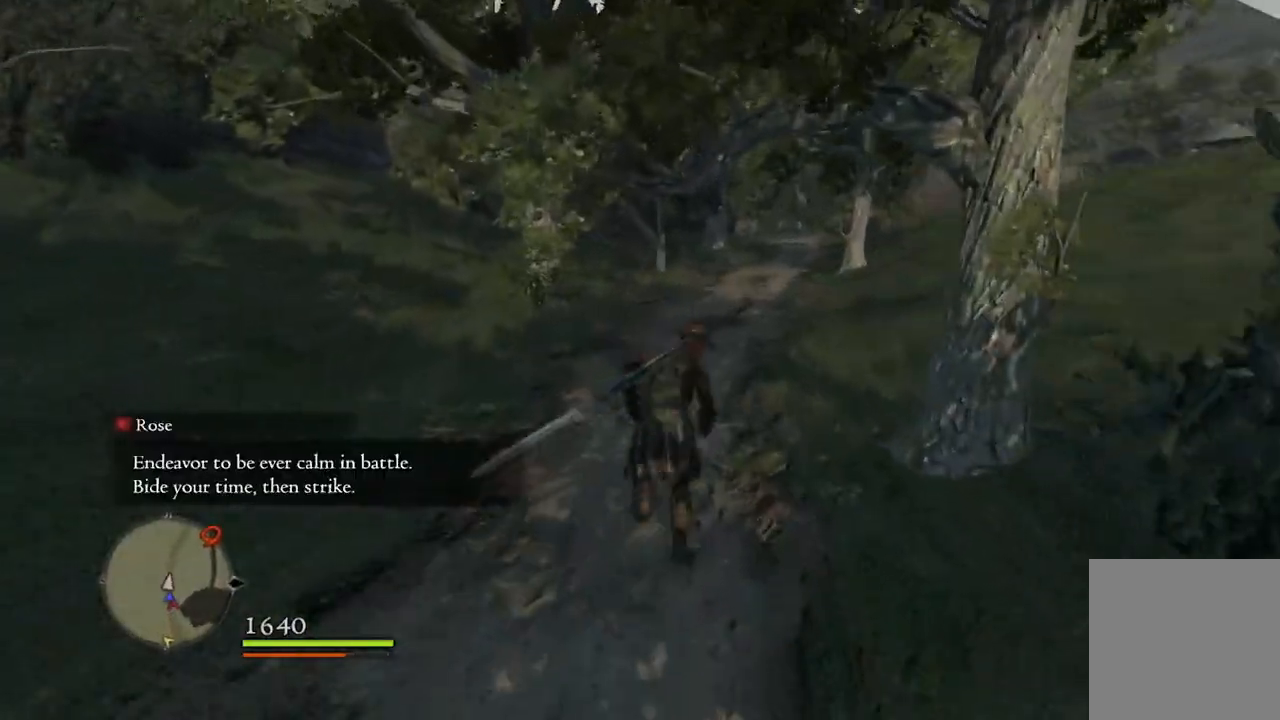
{"buttons": [], "left_stick": "up", "right_stick": "center", "events": [[483, "right_stick", "center"]]}
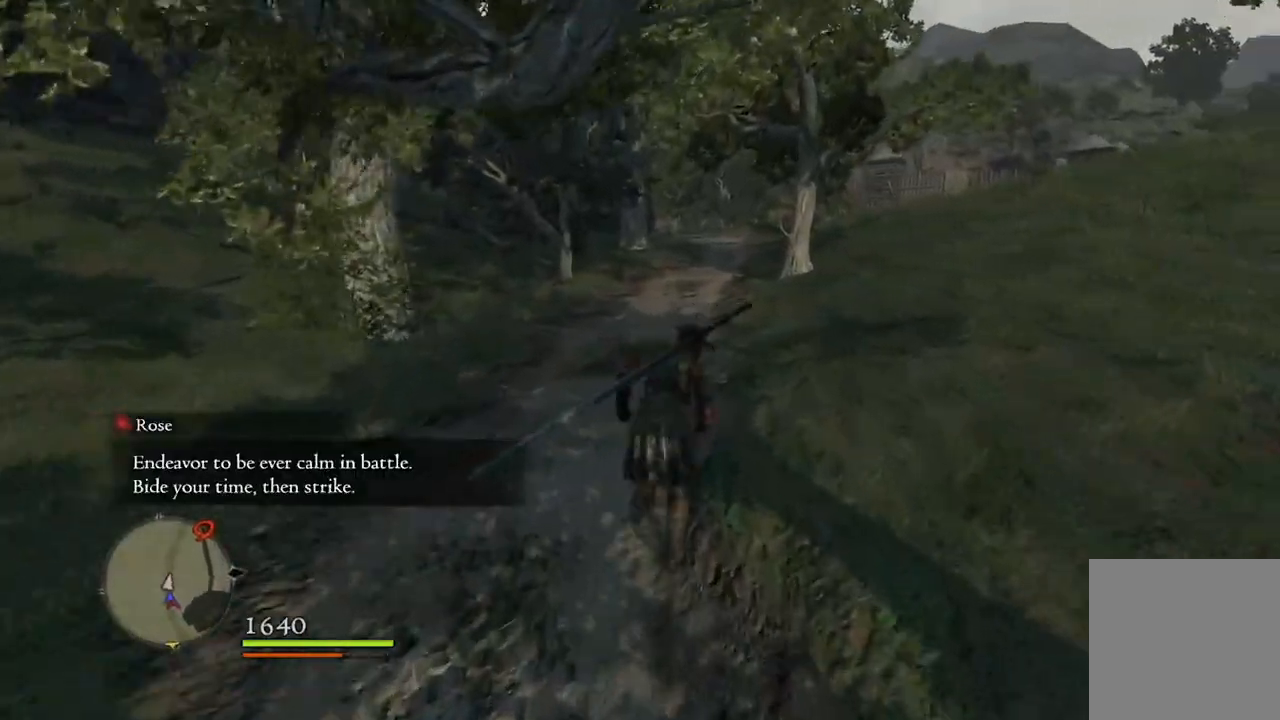
{"buttons": [], "left_stick": "up", "right_stick": "center", "events": []}
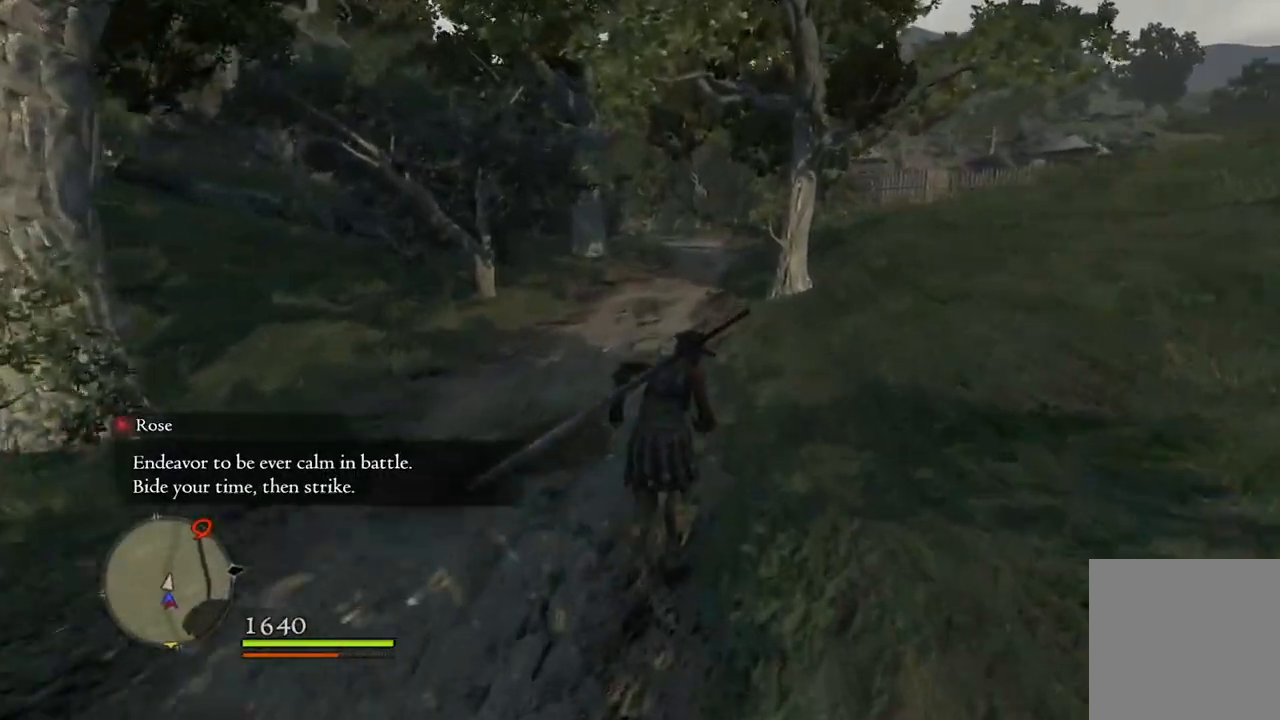
{"buttons": [], "left_stick": "up", "right_stick": "center", "events": []}
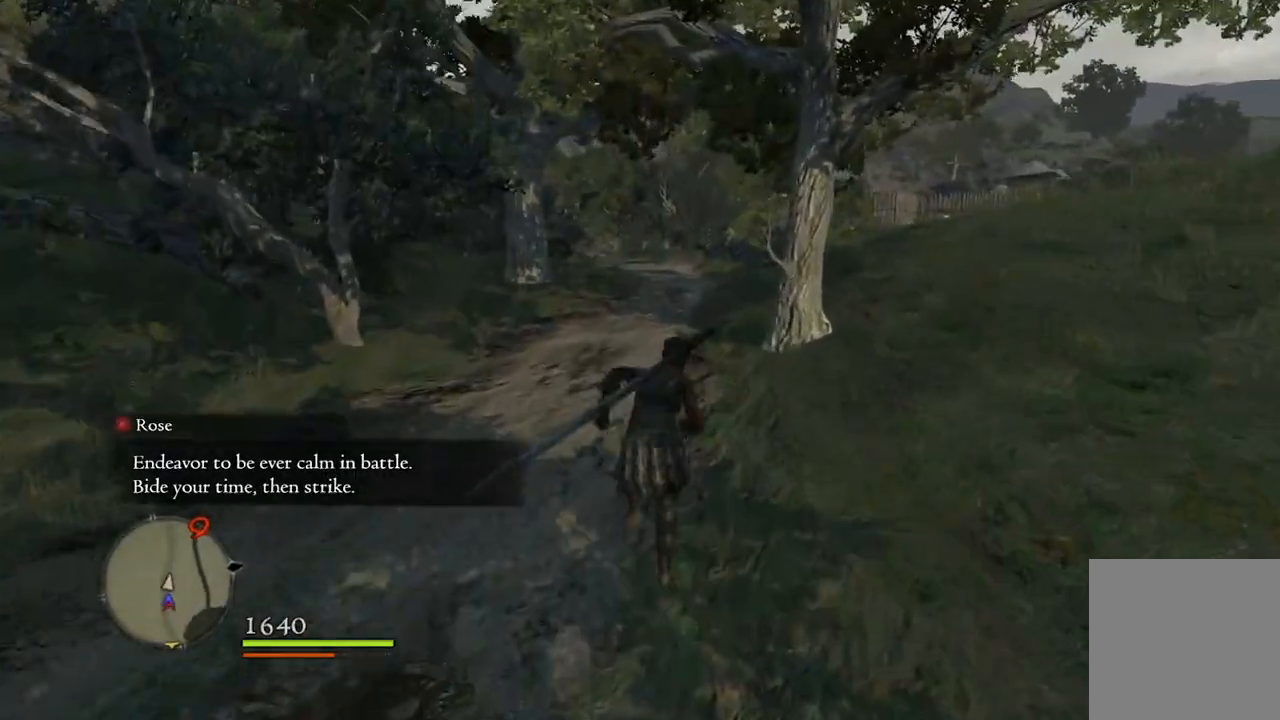
{"buttons": [], "left_stick": "up", "right_stick": "center", "events": []}
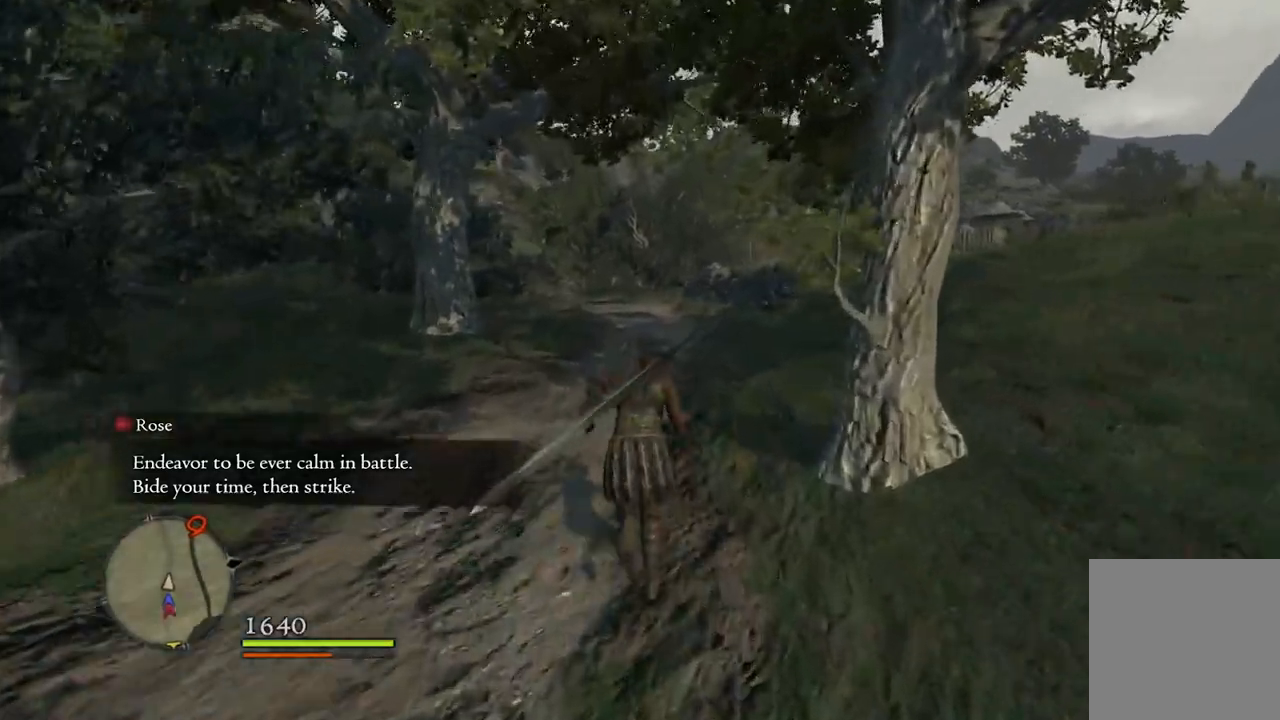
{"buttons": [], "left_stick": "up", "right_stick": "down-left", "events": [[50, "right_stick", "down-left"]]}
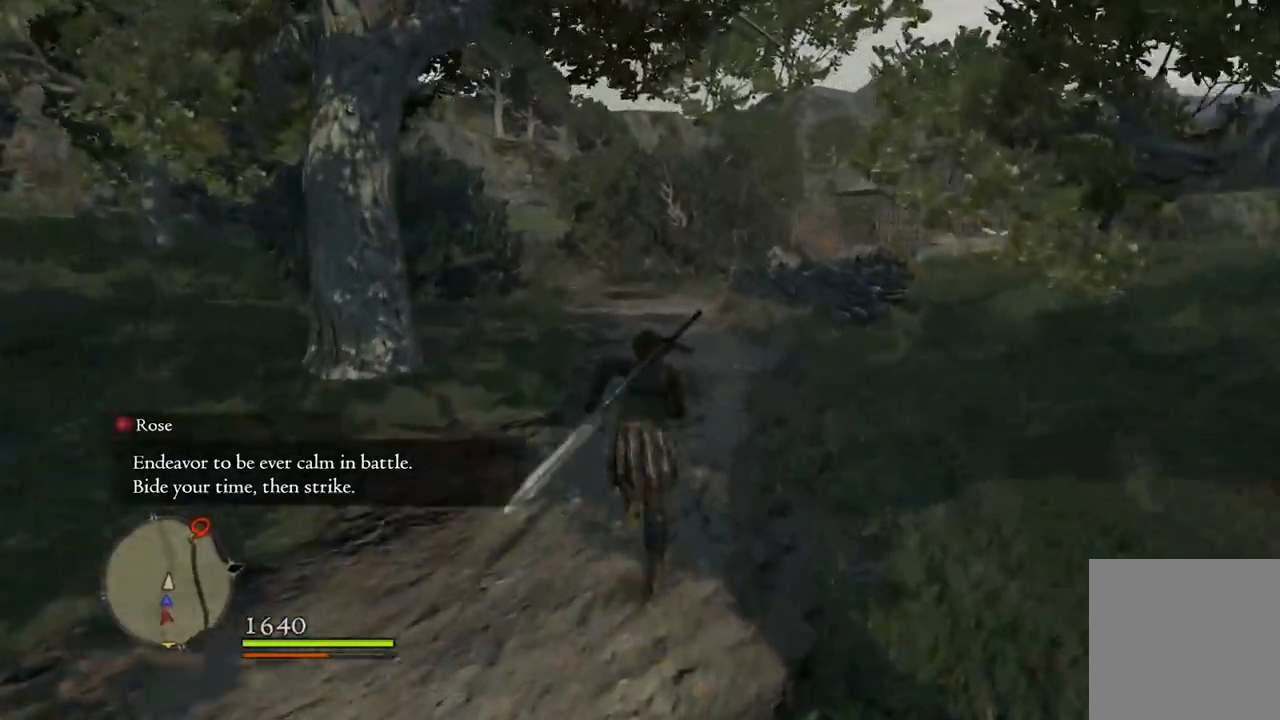
{"buttons": [], "left_stick": "up", "right_stick": "down-left", "events": []}
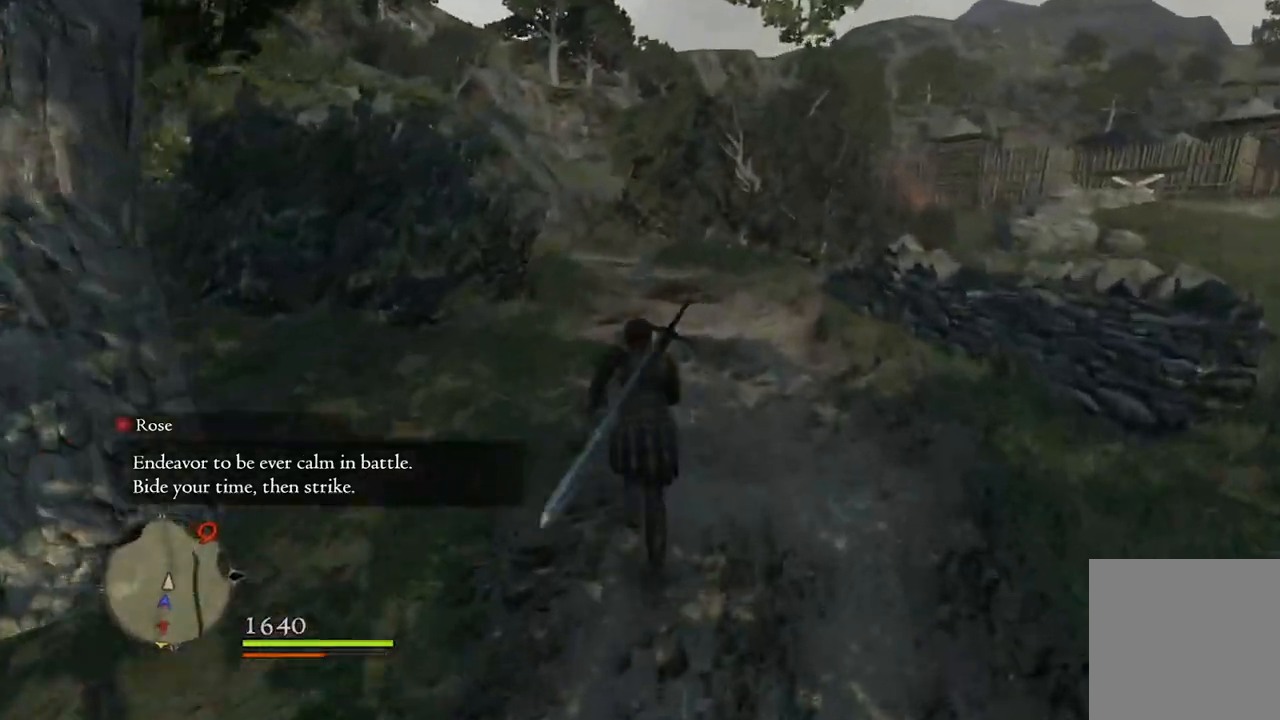
{"buttons": [], "left_stick": "up", "right_stick": "center", "events": [[300, "right_stick", "center"]]}
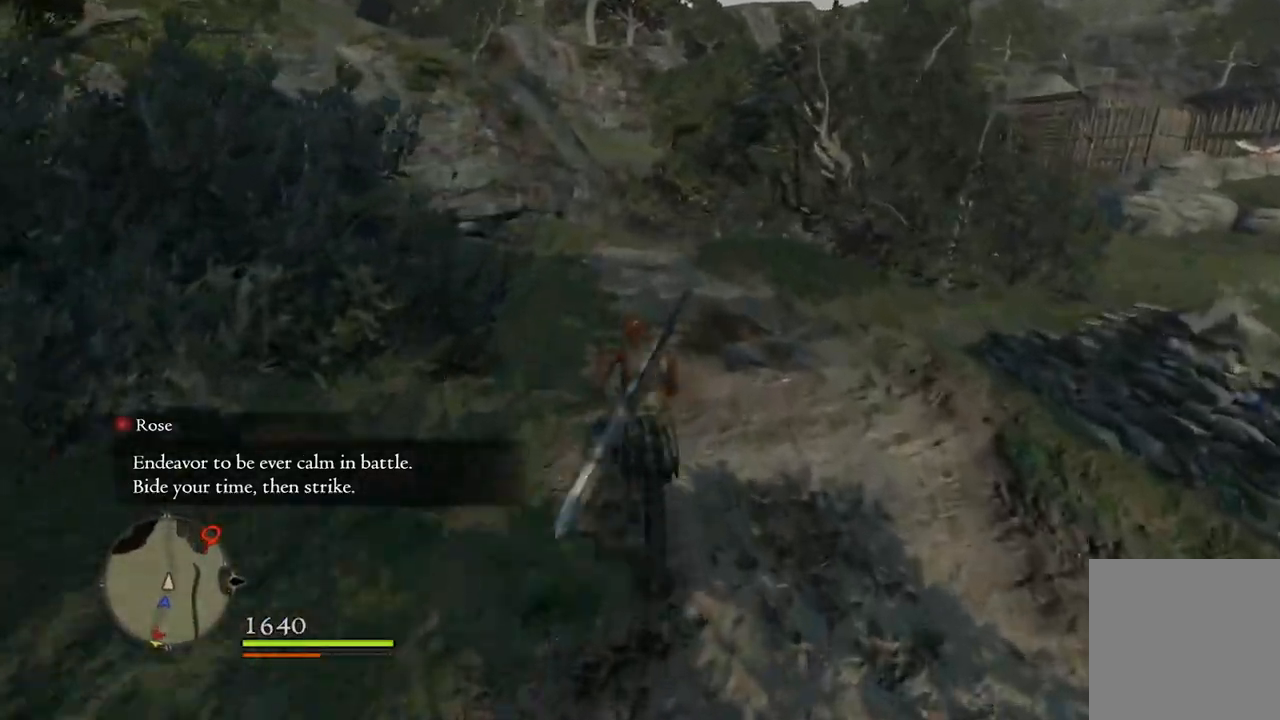
{"buttons": [], "left_stick": "up", "right_stick": "center", "events": []}
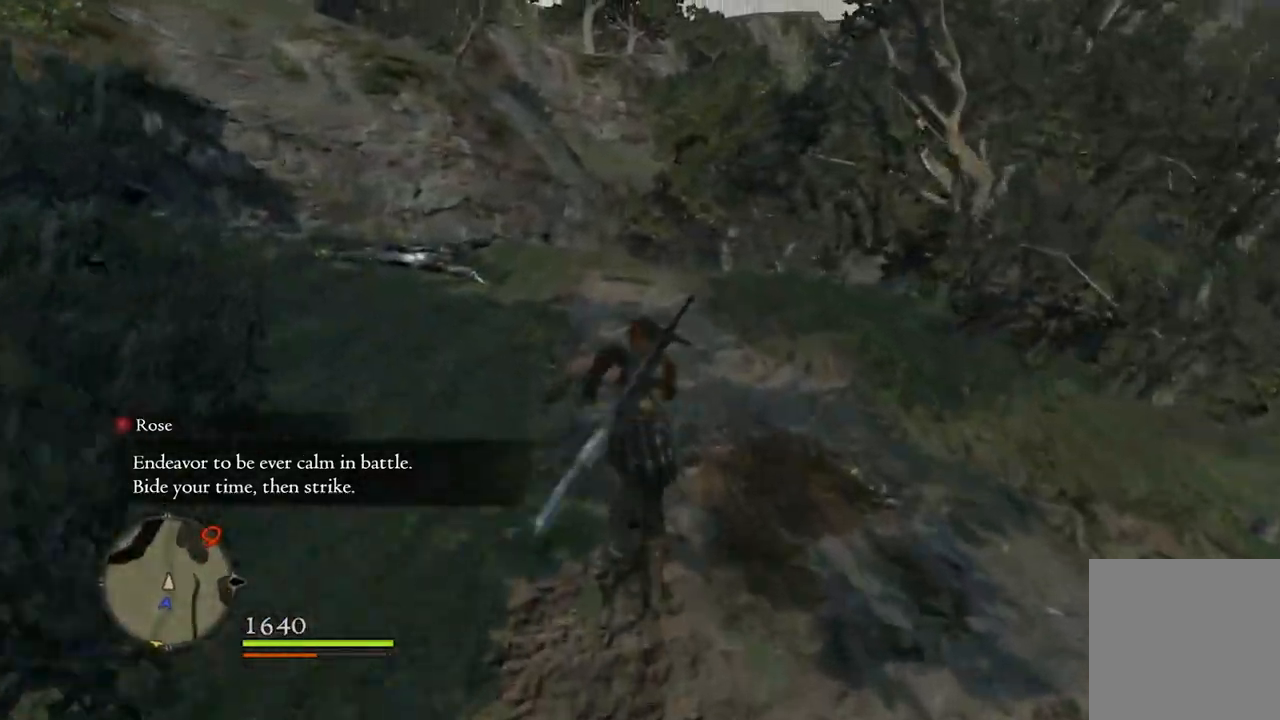
{"buttons": [], "left_stick": "up", "right_stick": "down-right", "events": [[417, "right_stick", "down-right"]]}
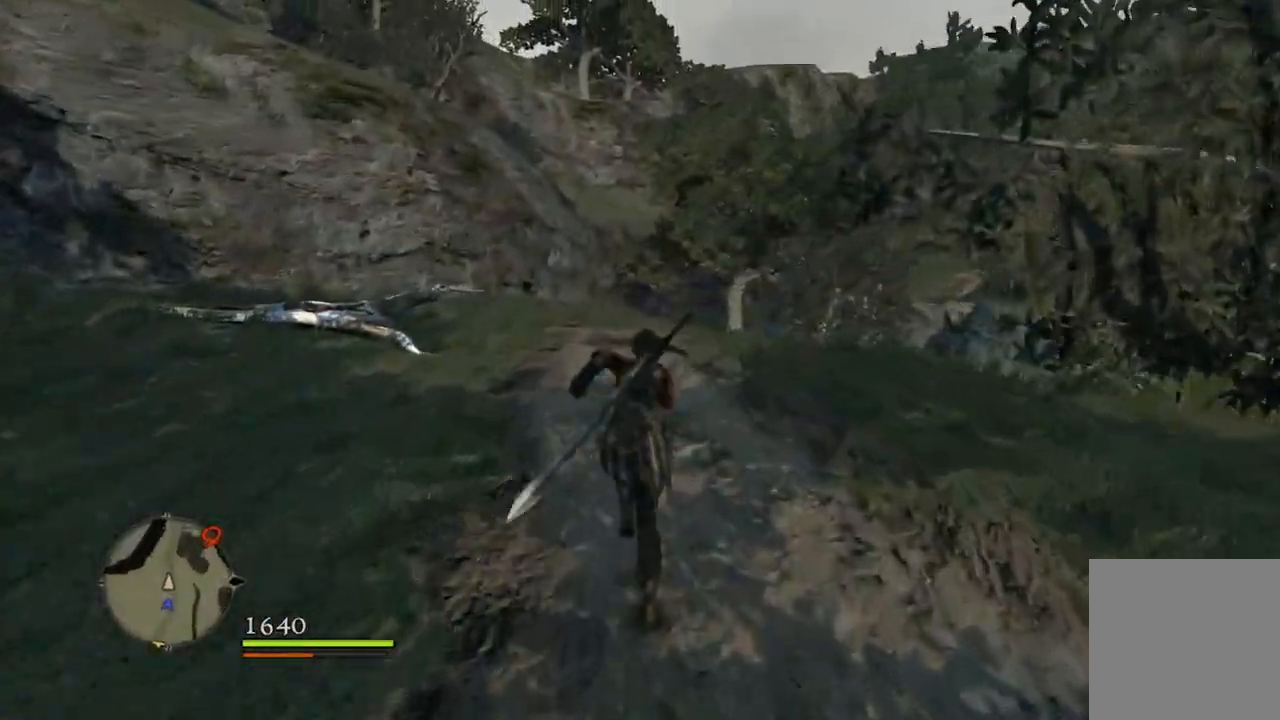
{"buttons": [], "left_stick": "up", "right_stick": "down-right", "events": []}
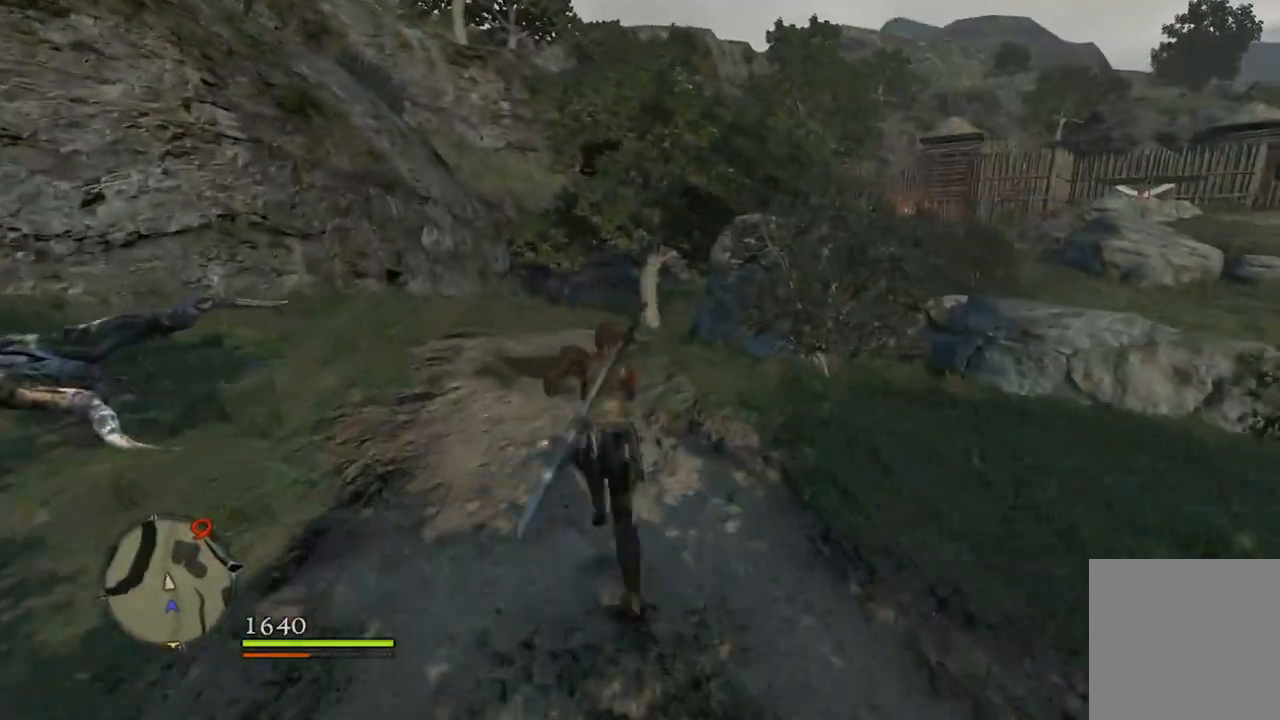
{"buttons": [], "left_stick": "up", "right_stick": "down-right", "events": []}
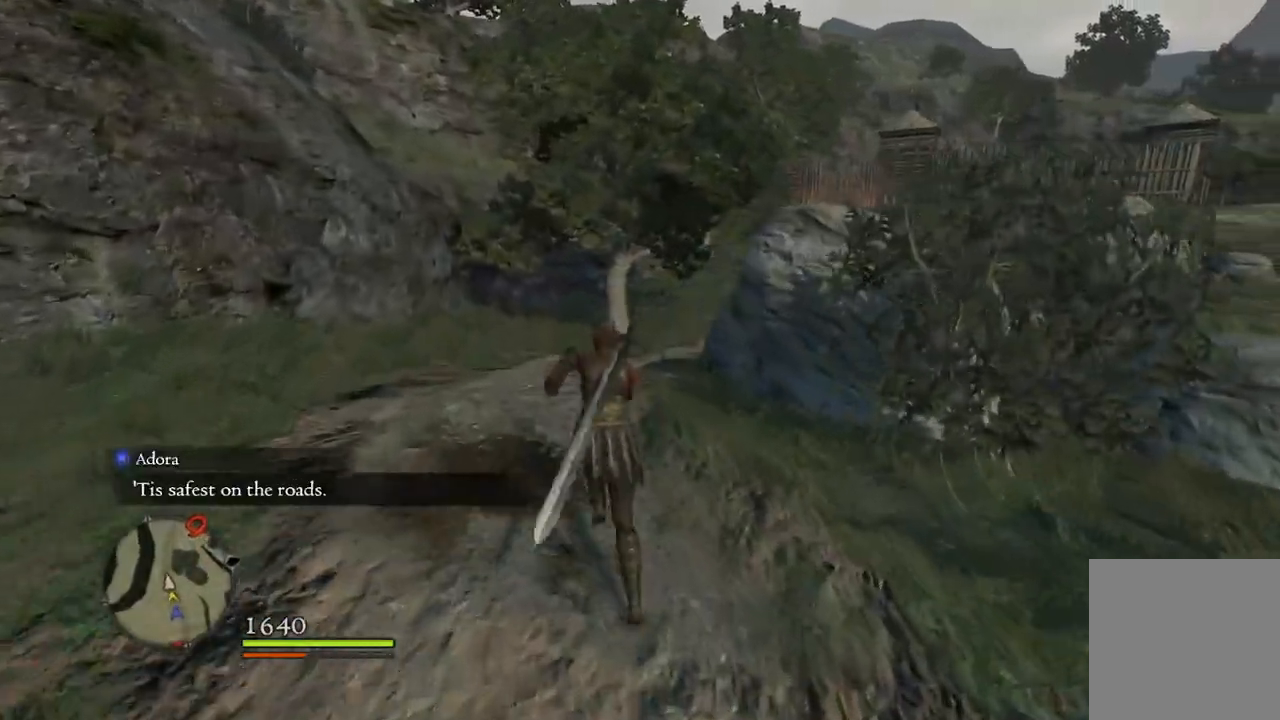
{"buttons": [], "left_stick": "up", "right_stick": "down-right", "events": []}
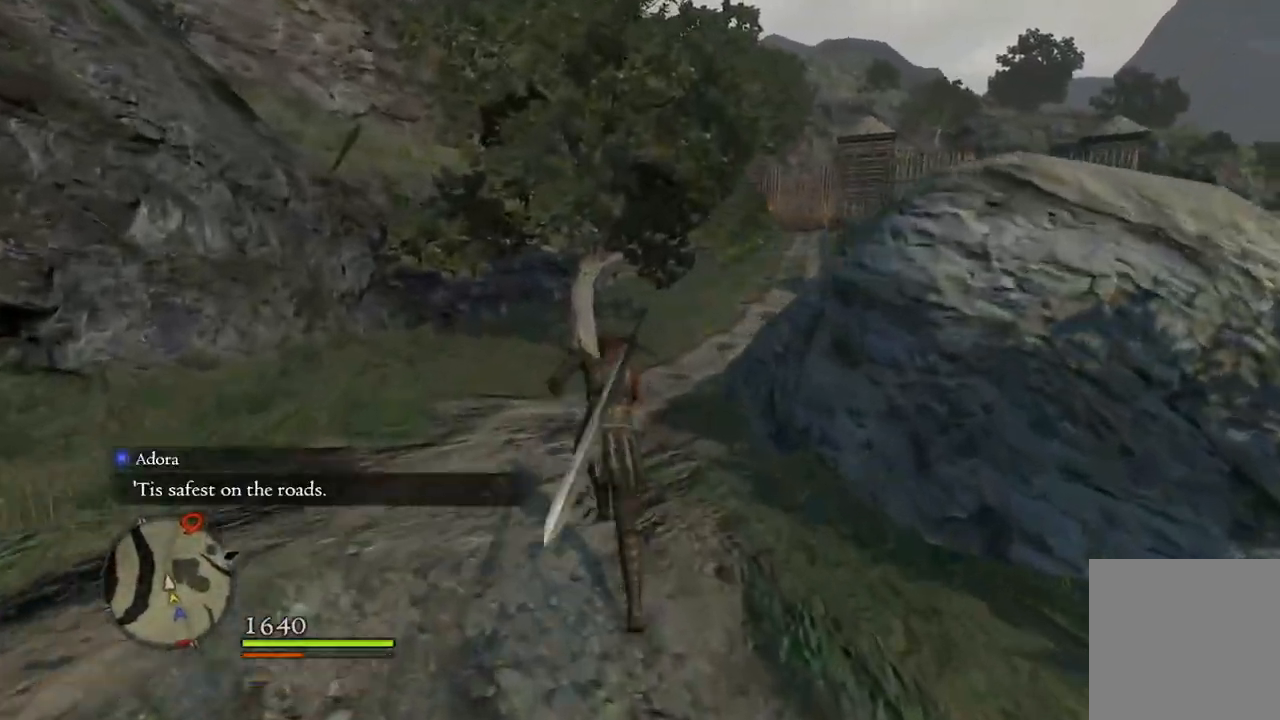
{"buttons": [], "left_stick": "up", "right_stick": "down-right", "events": []}
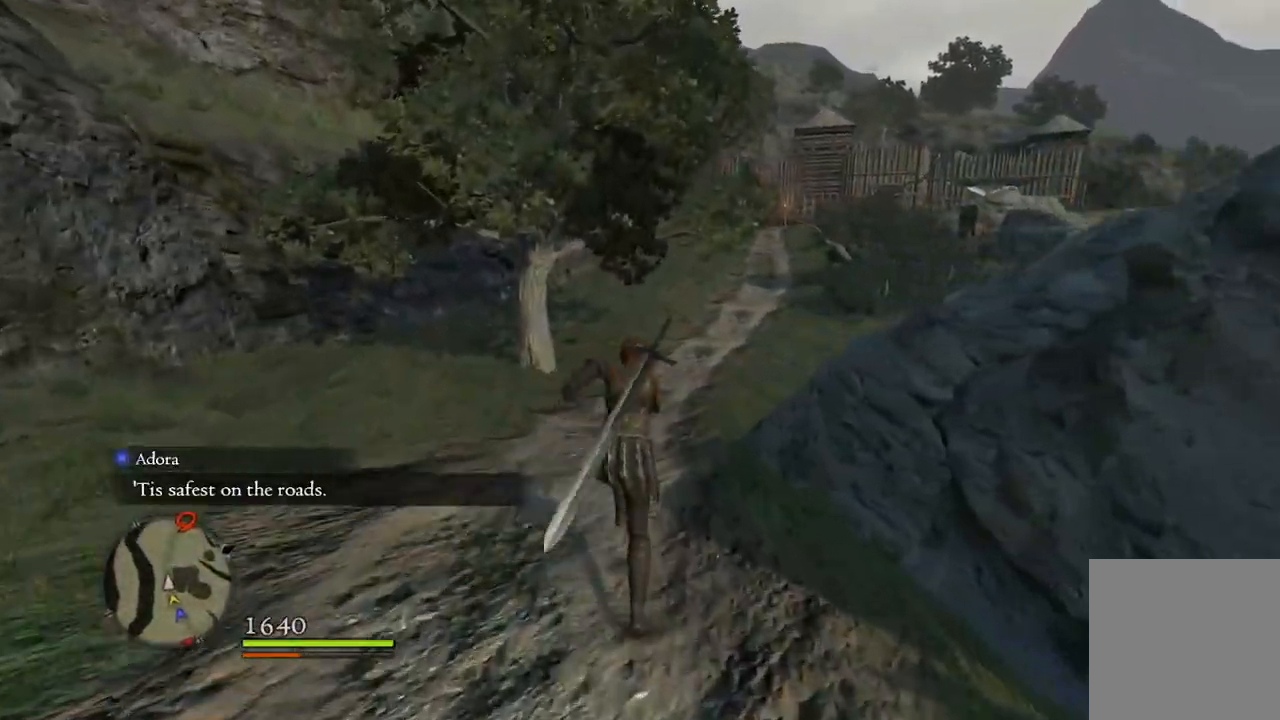
{"buttons": [], "left_stick": "up", "right_stick": "down-right", "events": []}